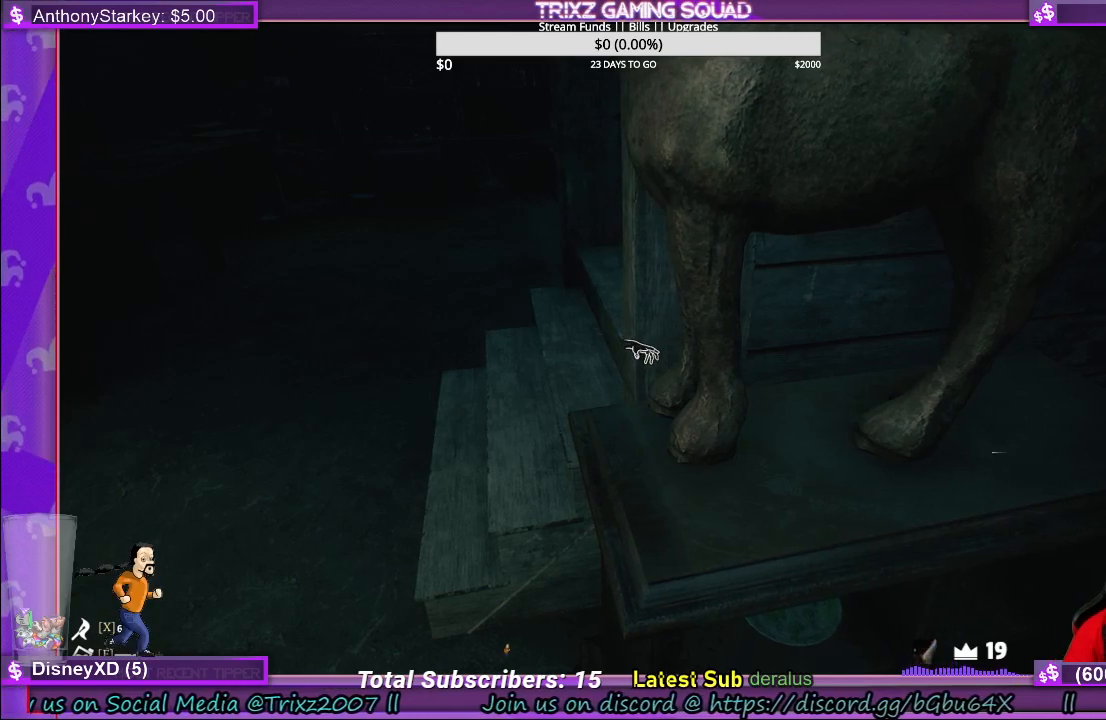
Gameplay with keyboard and mouse; each line is a JSON object with the keys and mouse buttons held at the frame after it. "events" lists presses ("down") and releases ("up") of "a", "ctrl", "d", "e", "f", "q", "r", "s", "shift", "space", "tab", "w", "mouse_left", "mouse_wheel", "mouse_right", "mouse_mb4" and "mouse_mb5" between this image and that frame as [ms after this image, input, new state], when the widget could be followed in between. "mouse_left", "mouse_wheel", "mouse_right", "mouse_mb4", "mouse_mb5" = the "left", "wheel", "right", "mb4", "mb5" buttons of the "mouse" list. No other keys are recorded. "wheel" means that the mouse wheel is clicked or scrolled. Mouse movement is not recorded.
{"keys": ["w"], "mouse": [], "events": [[450, "w", "down"]]}
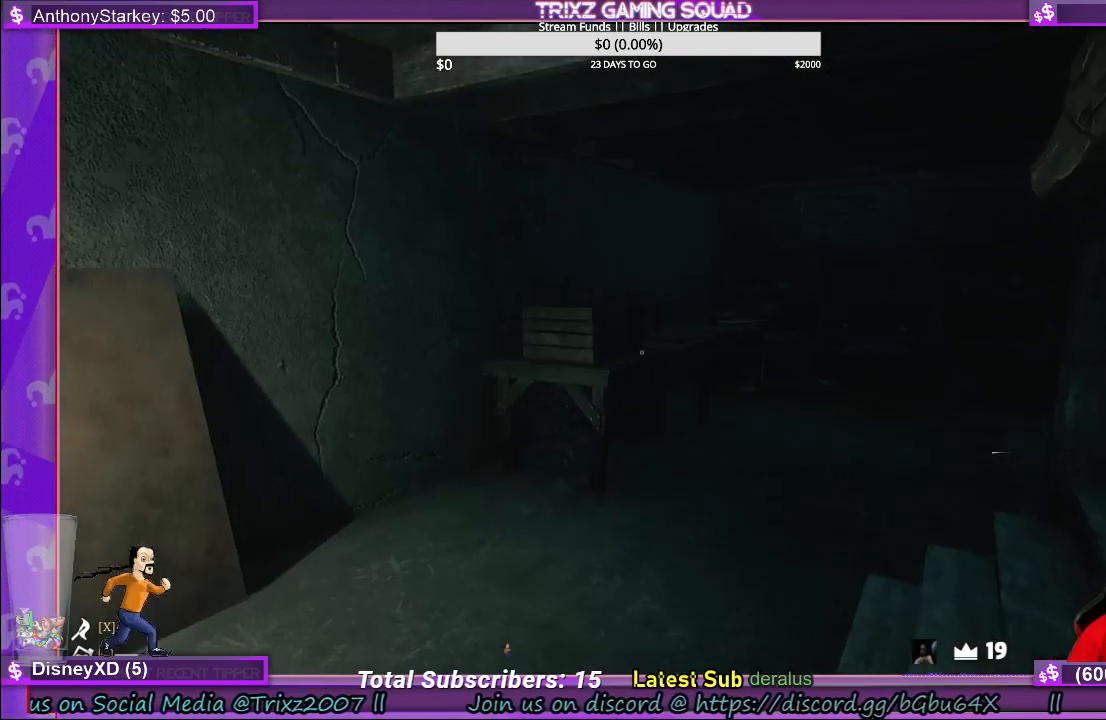
{"keys": ["w"], "mouse": [], "events": []}
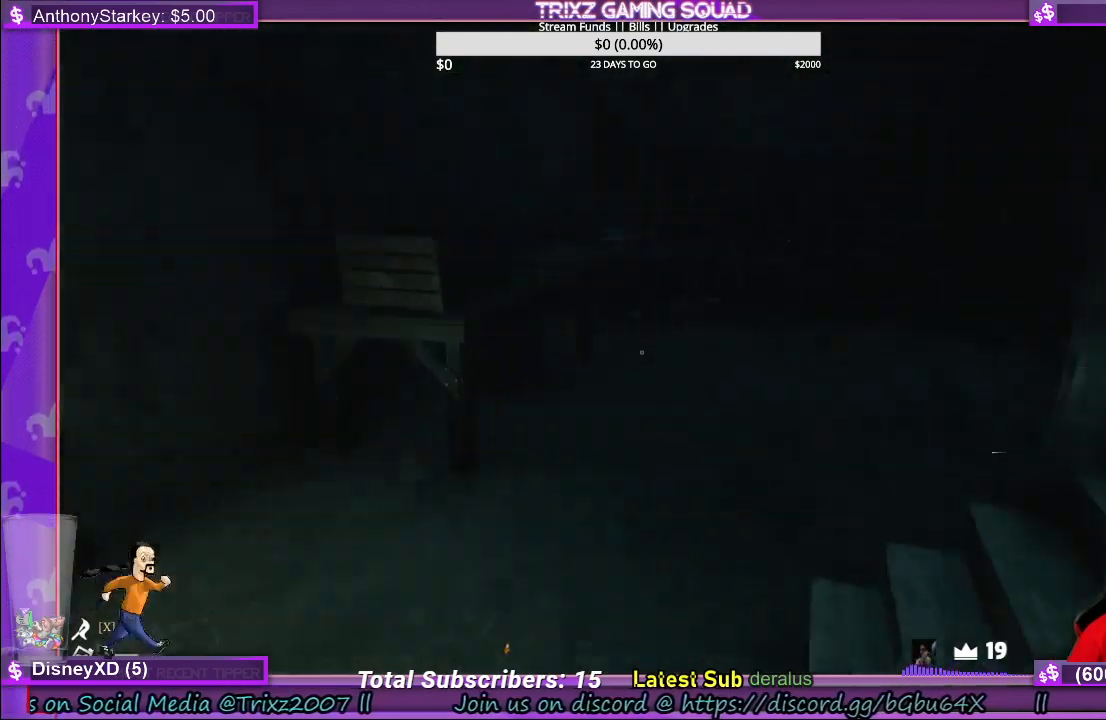
{"keys": ["a", "w"], "mouse": [], "events": [[366, "a", "down"]]}
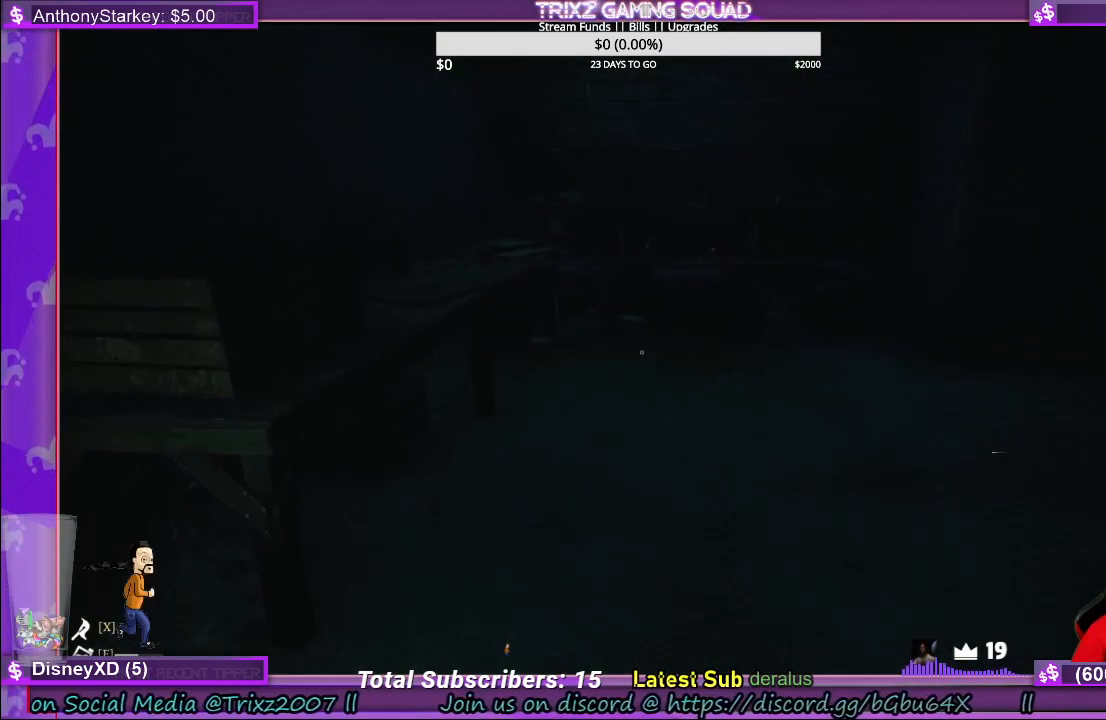
{"keys": ["f", "w"], "mouse": [], "events": [[200, "a", "up"], [450, "f", "down"]]}
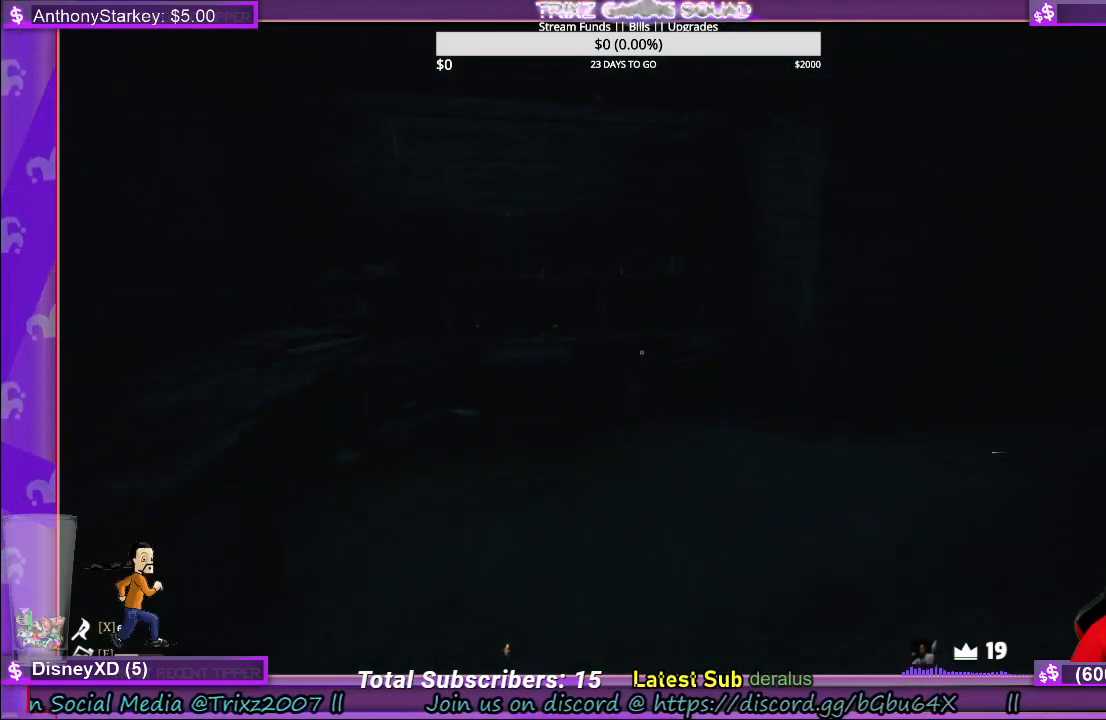
{"keys": [], "mouse": [], "events": [[66, "f", "up"], [133, "a", "down"], [200, "w", "up"], [416, "a", "up"]]}
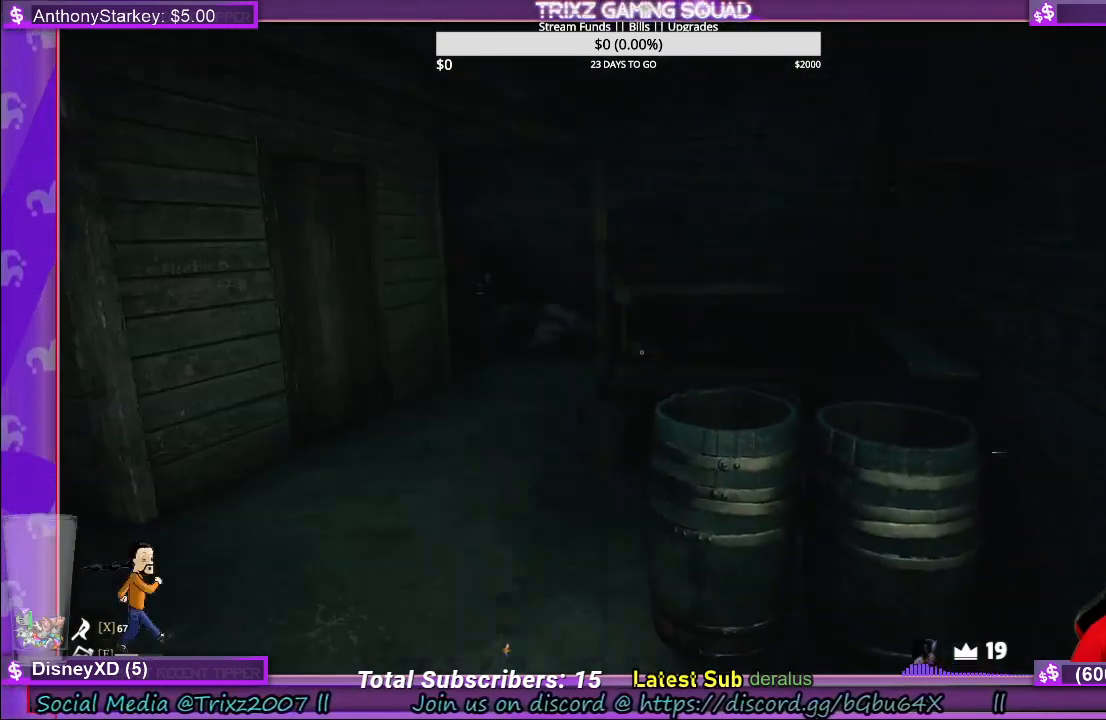
{"keys": [], "mouse": [], "events": [[133, "a", "down"], [450, "a", "up"]]}
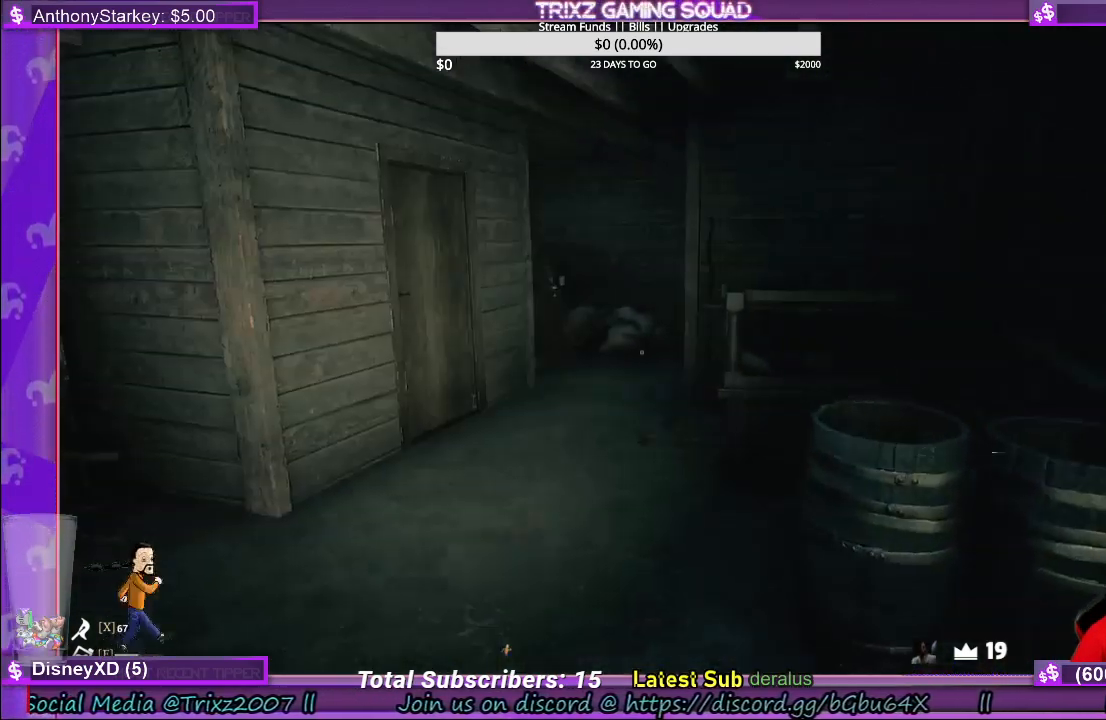
{"keys": [], "mouse": [], "events": []}
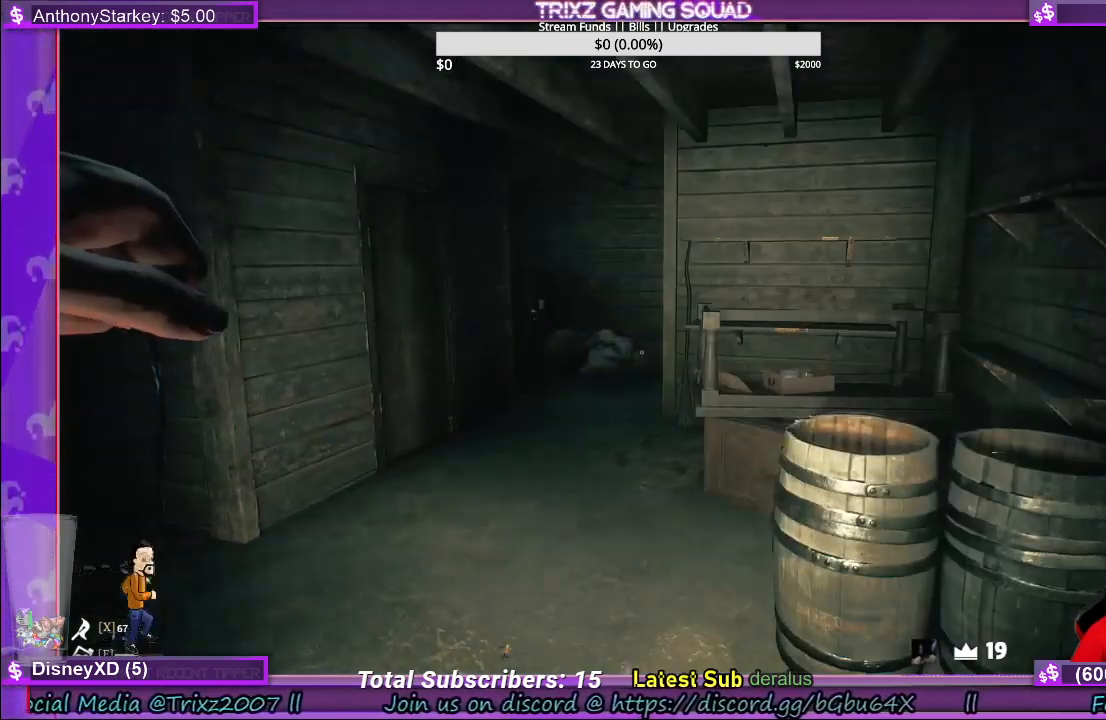
{"keys": [], "mouse": [], "events": []}
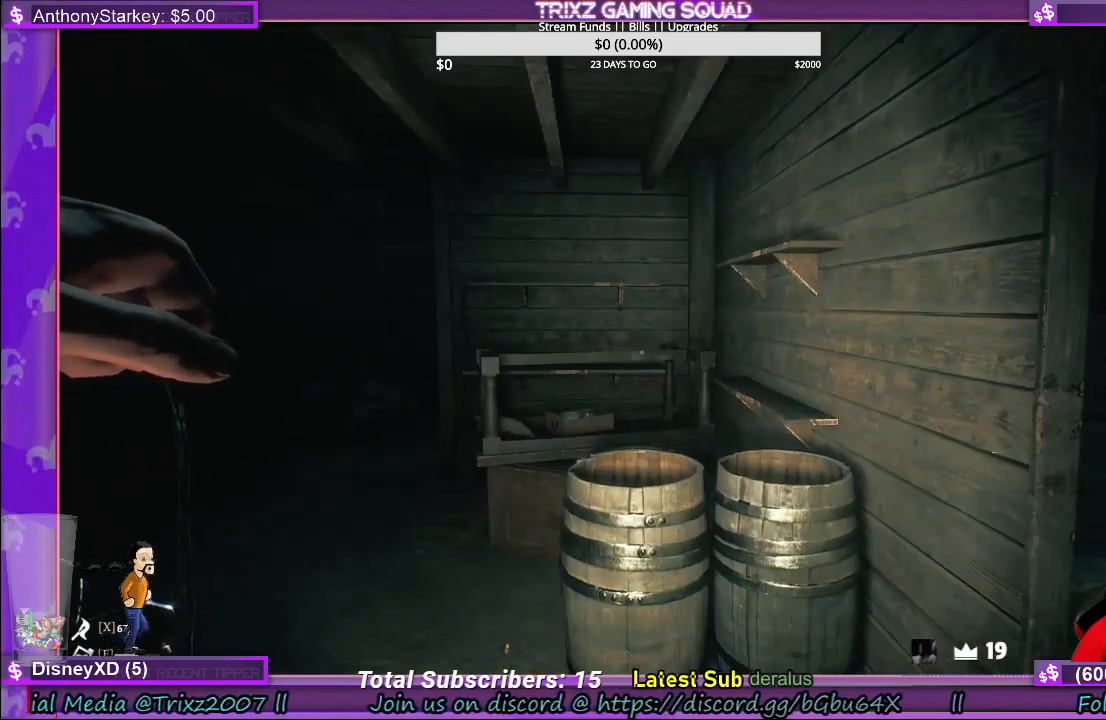
{"keys": ["d"], "mouse": [], "events": [[316, "w", "down"], [433, "d", "down"], [450, "w", "up"]]}
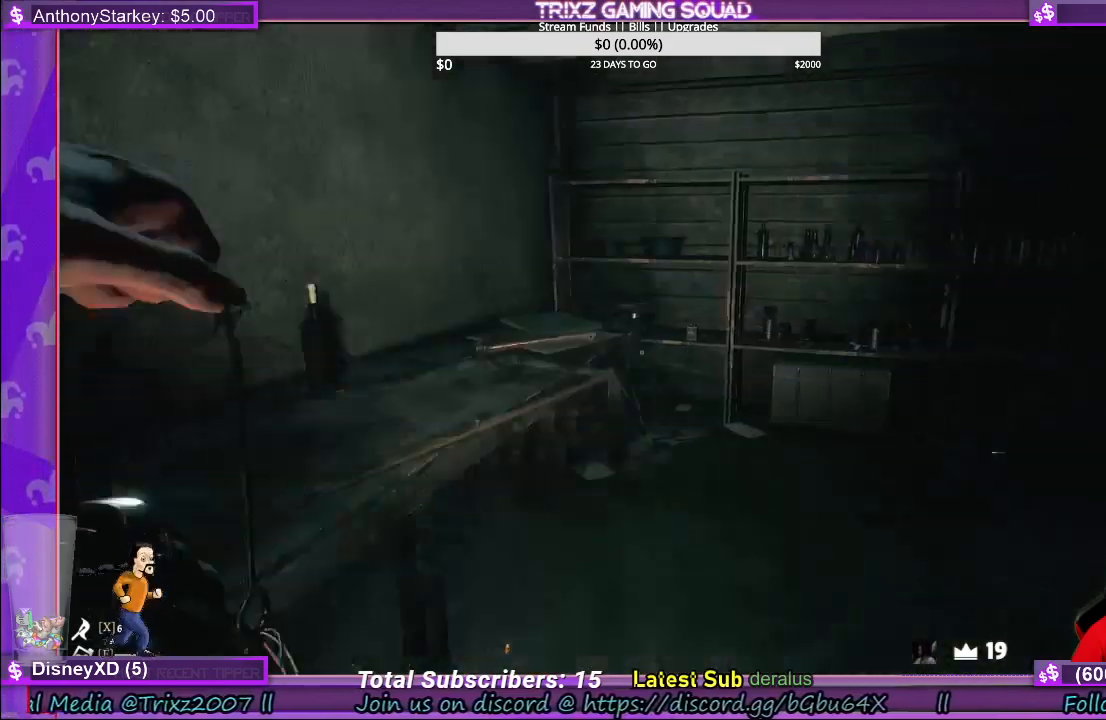
{"keys": [], "mouse": [], "events": [[500, "d", "up"]]}
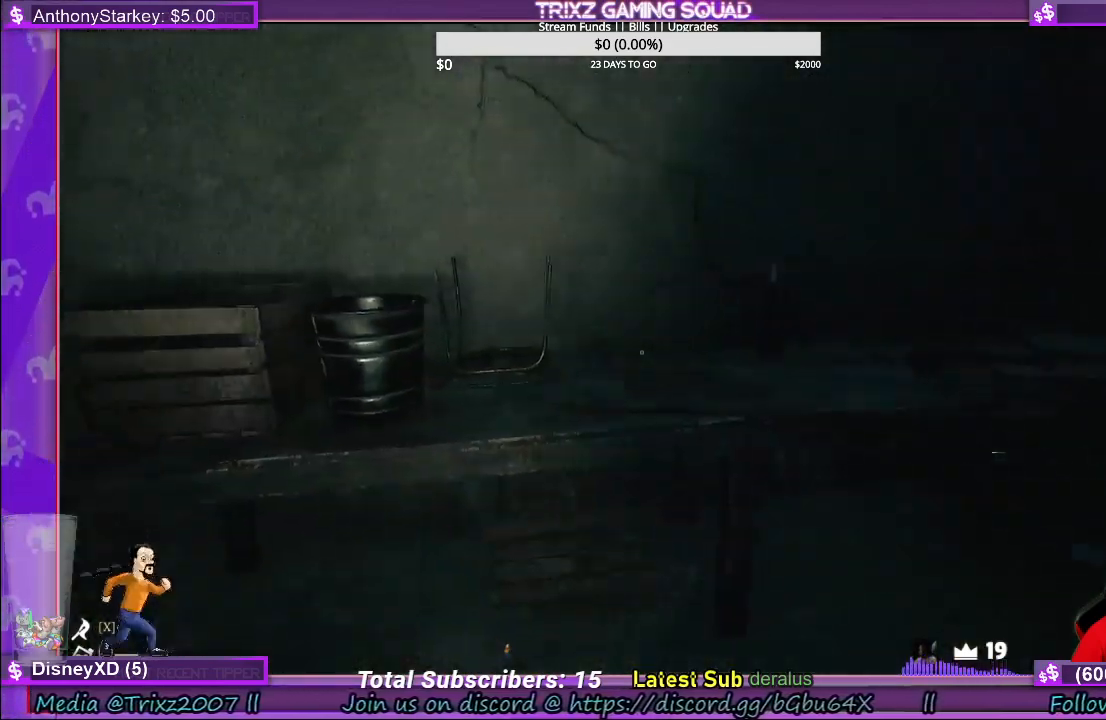
{"keys": ["w"], "mouse": [], "events": [[66, "w", "down"]]}
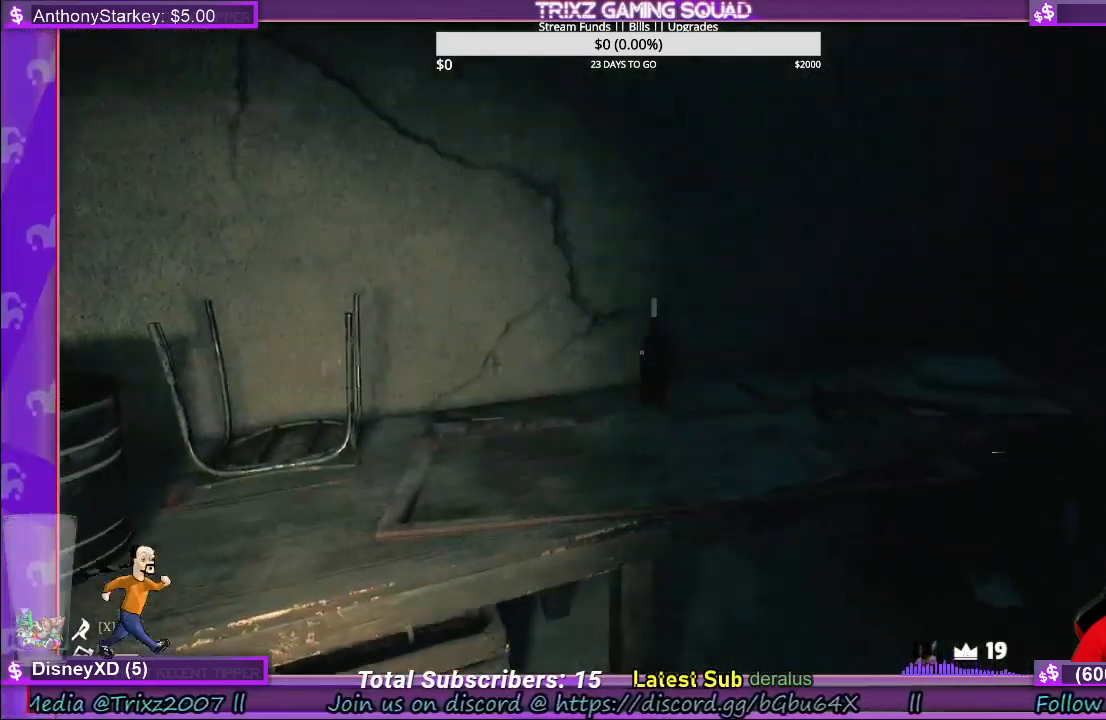
{"keys": [], "mouse": [], "events": [[166, "f", "down"], [283, "f", "up"], [383, "w", "up"]]}
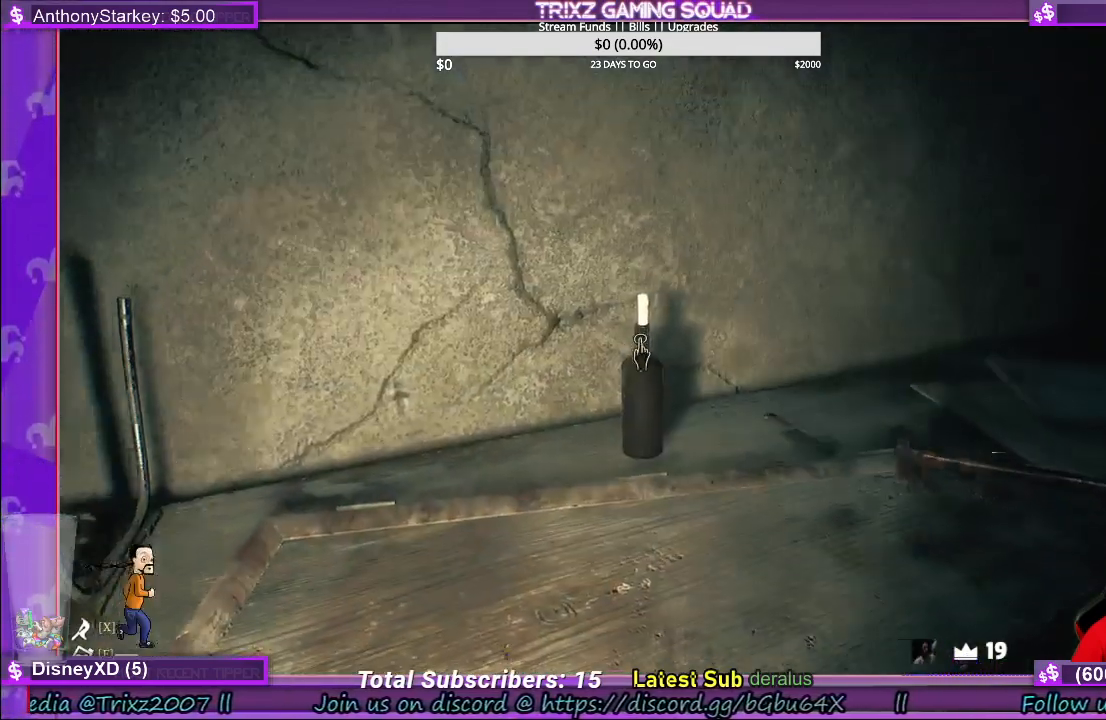
{"keys": [], "mouse": [], "events": [[400, "mouse_left", "down"], [500, "mouse_left", "up"]]}
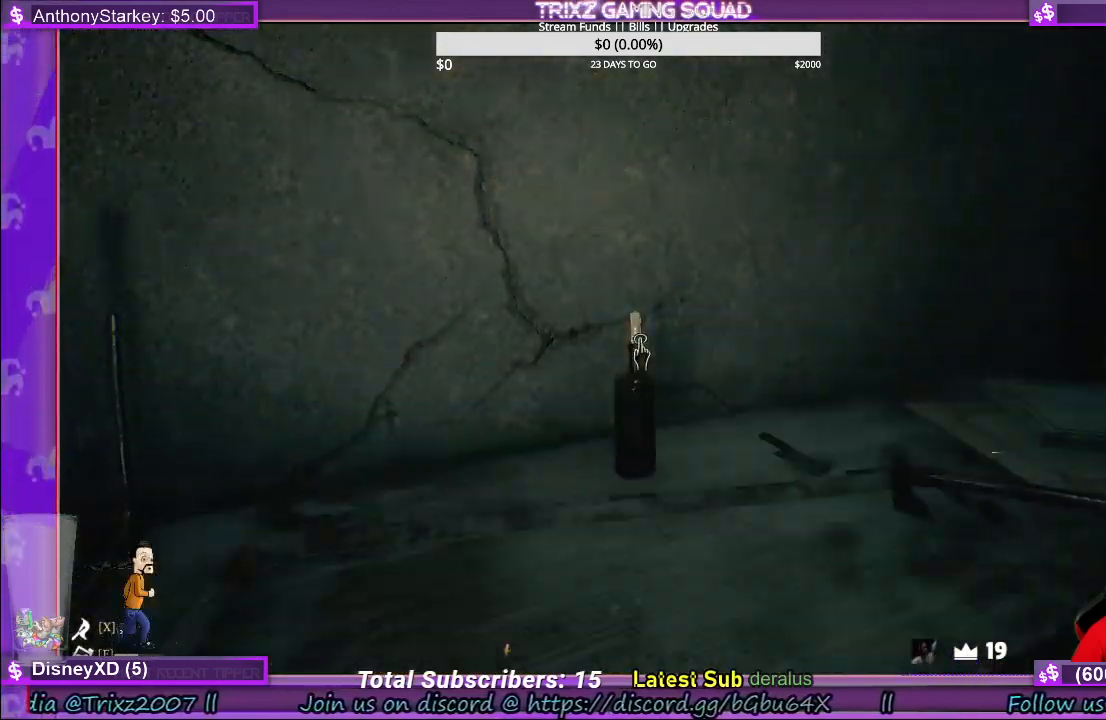
{"keys": [], "mouse": [], "events": []}
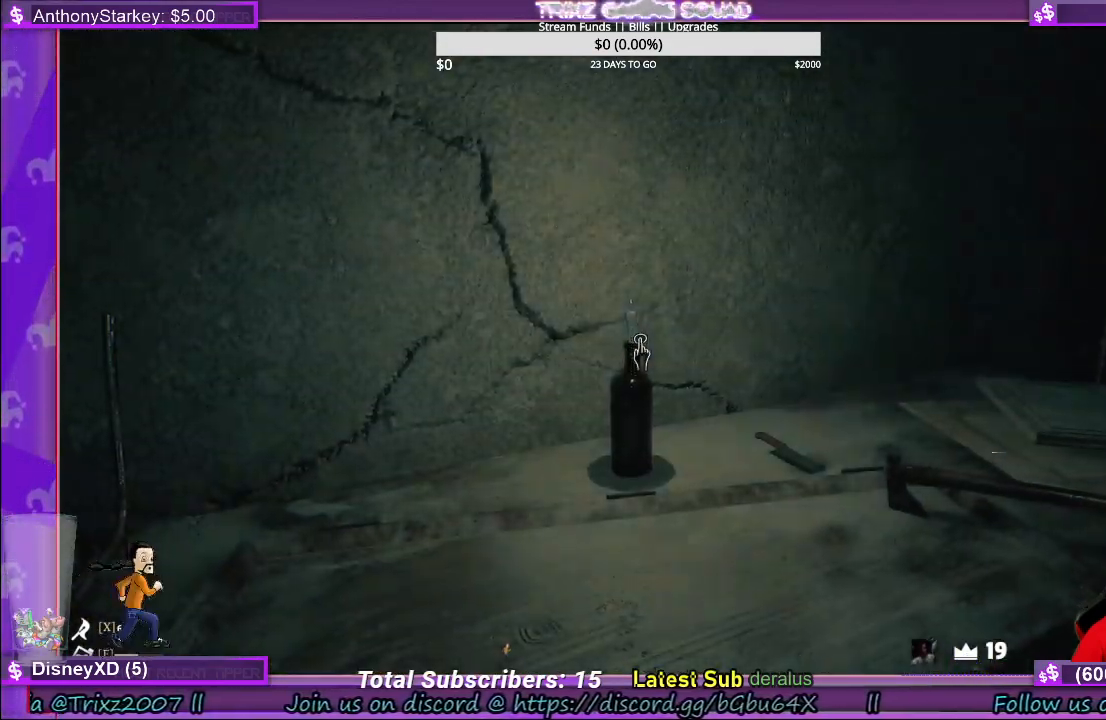
{"keys": [], "mouse": [], "events": []}
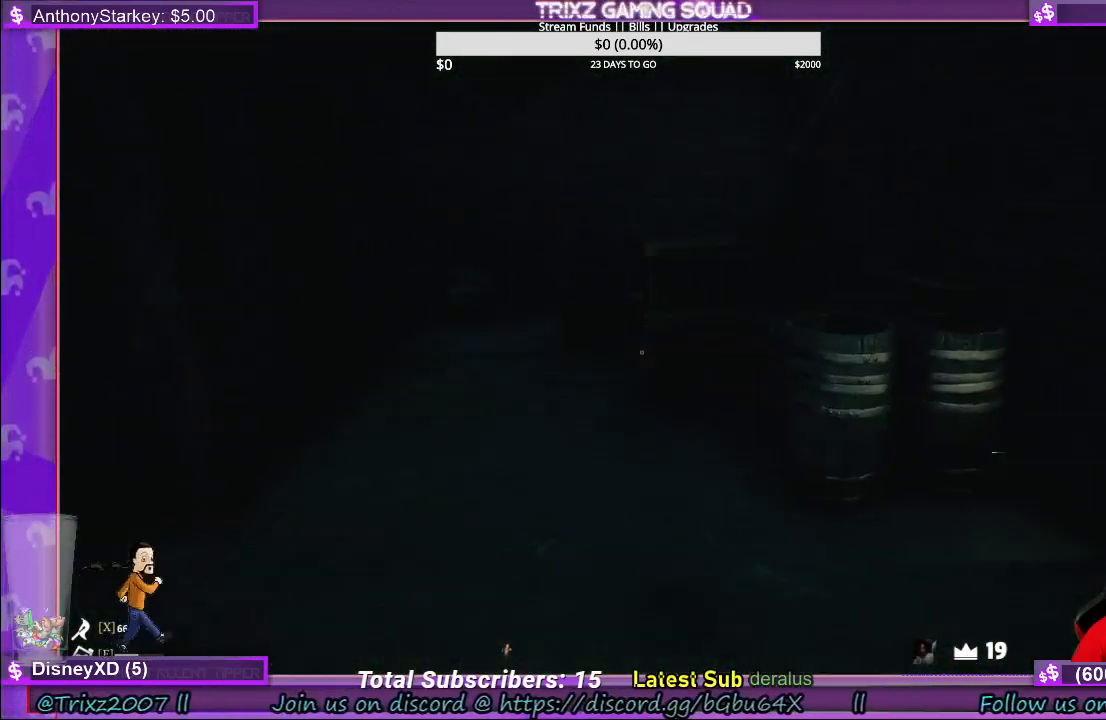
{"keys": ["w"], "mouse": [], "events": [[283, "w", "down"]]}
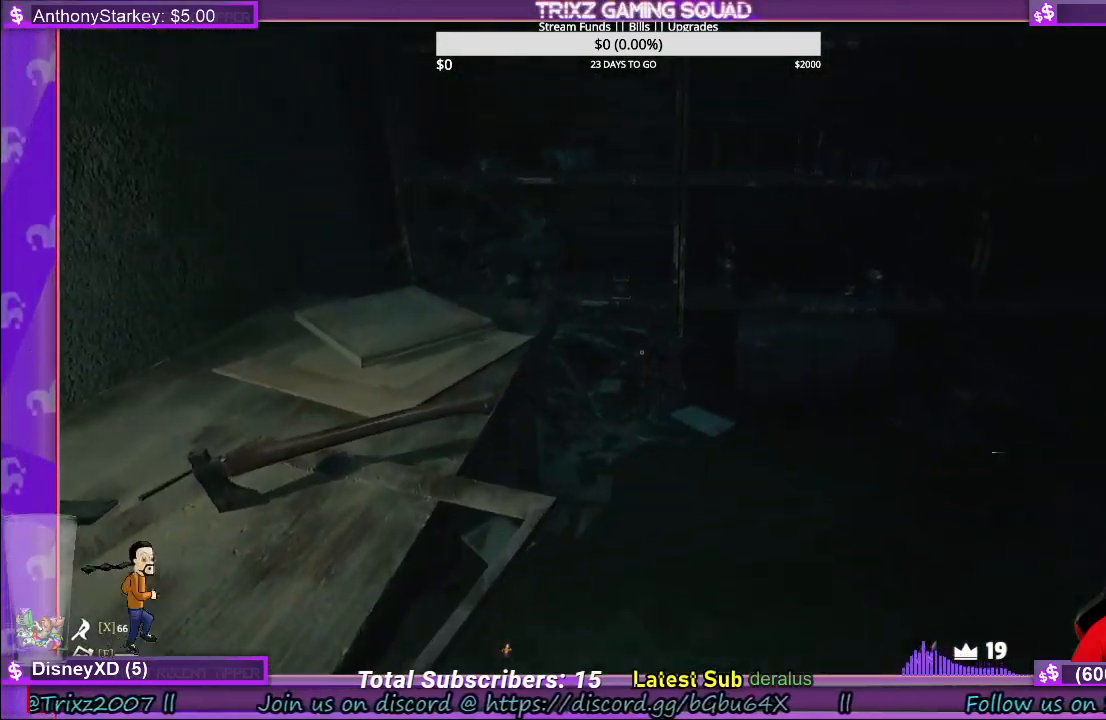
{"keys": ["w"], "mouse": [], "events": []}
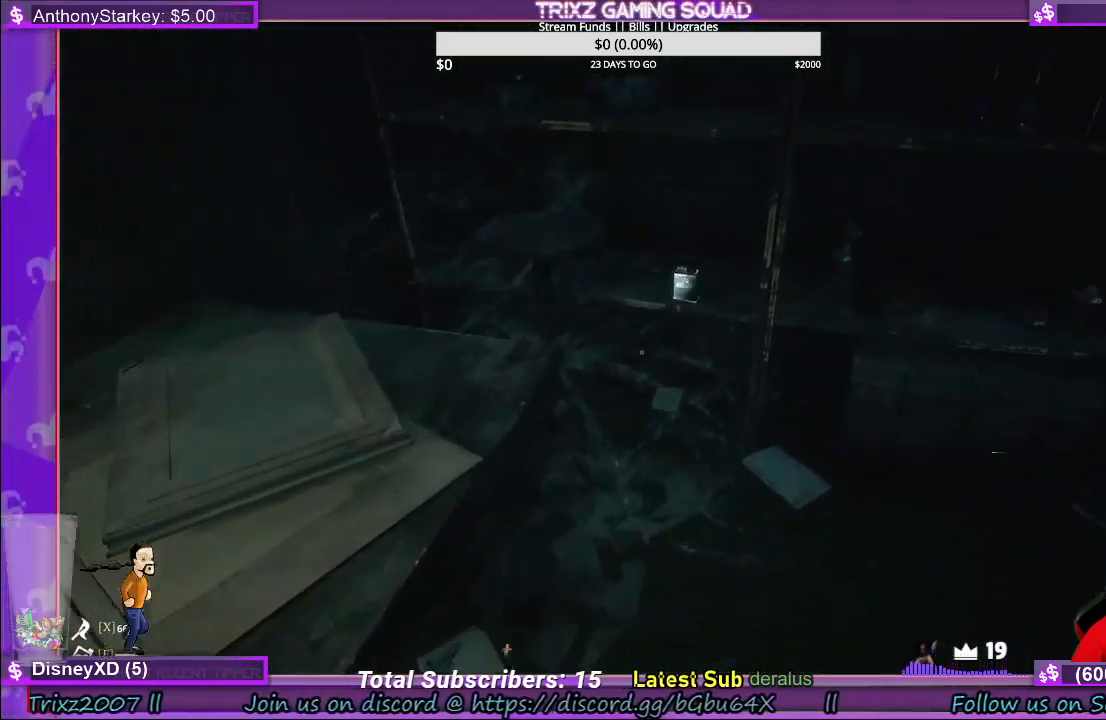
{"keys": [], "mouse": ["left"], "events": [[433, "w", "up"], [500, "mouse_left", "down"]]}
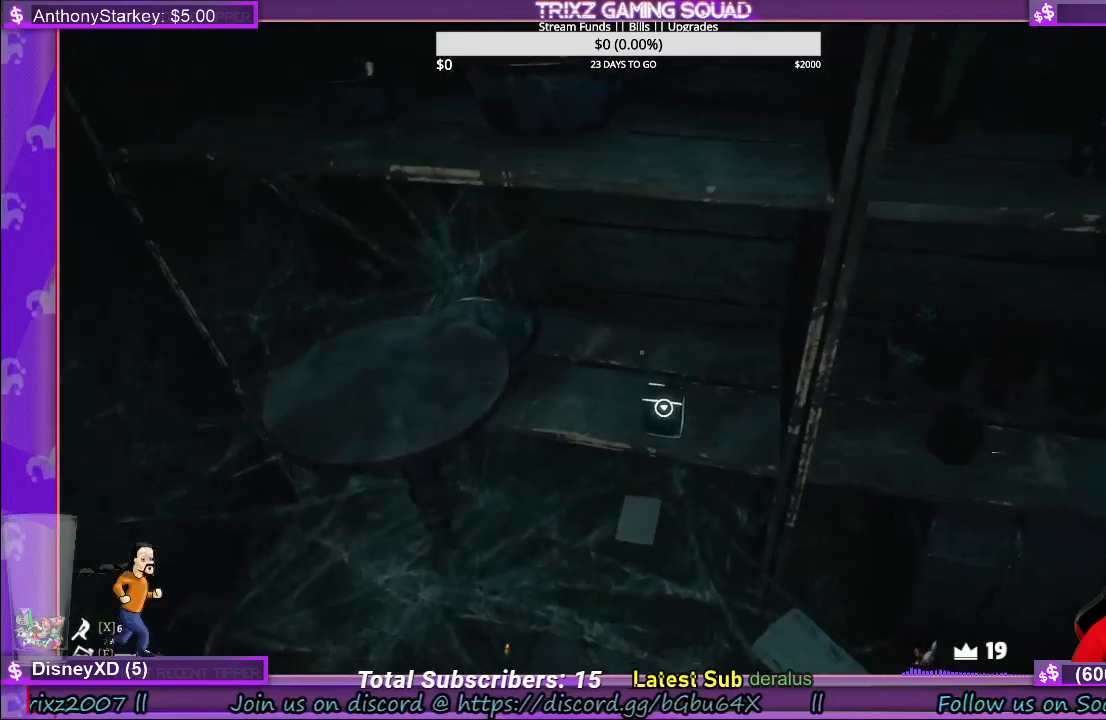
{"keys": [], "mouse": [], "events": [[83, "mouse_left", "up"], [233, "mouse_left", "down"], [316, "mouse_left", "up"]]}
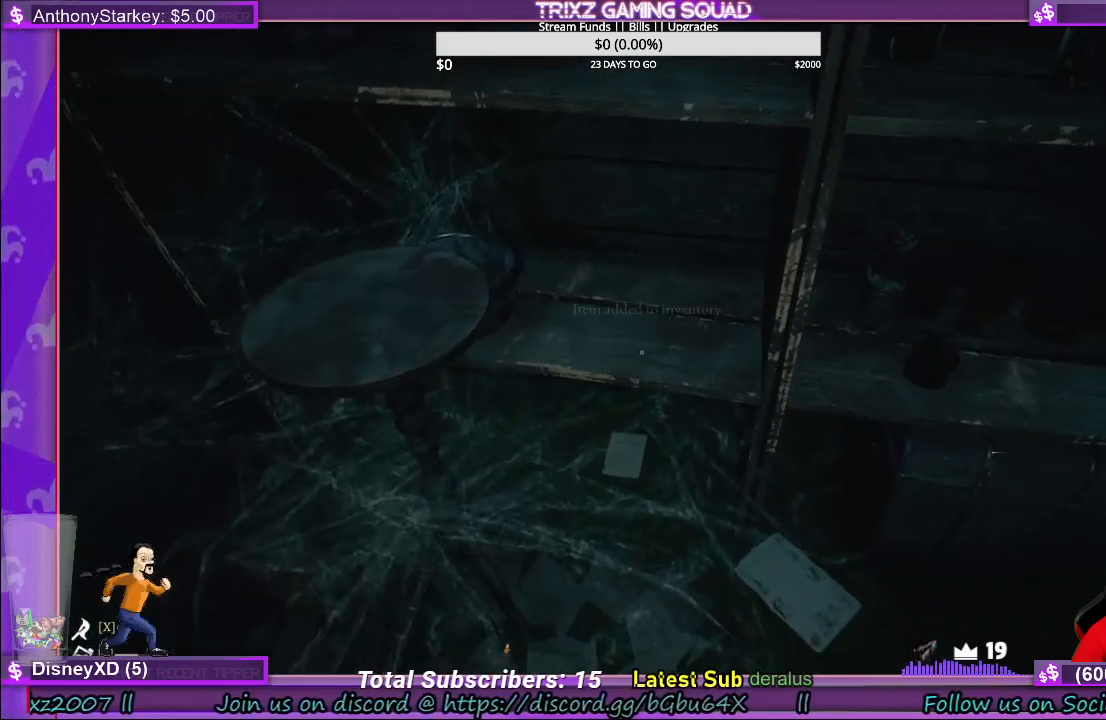
{"keys": ["s"], "mouse": [], "events": [[250, "s", "down"]]}
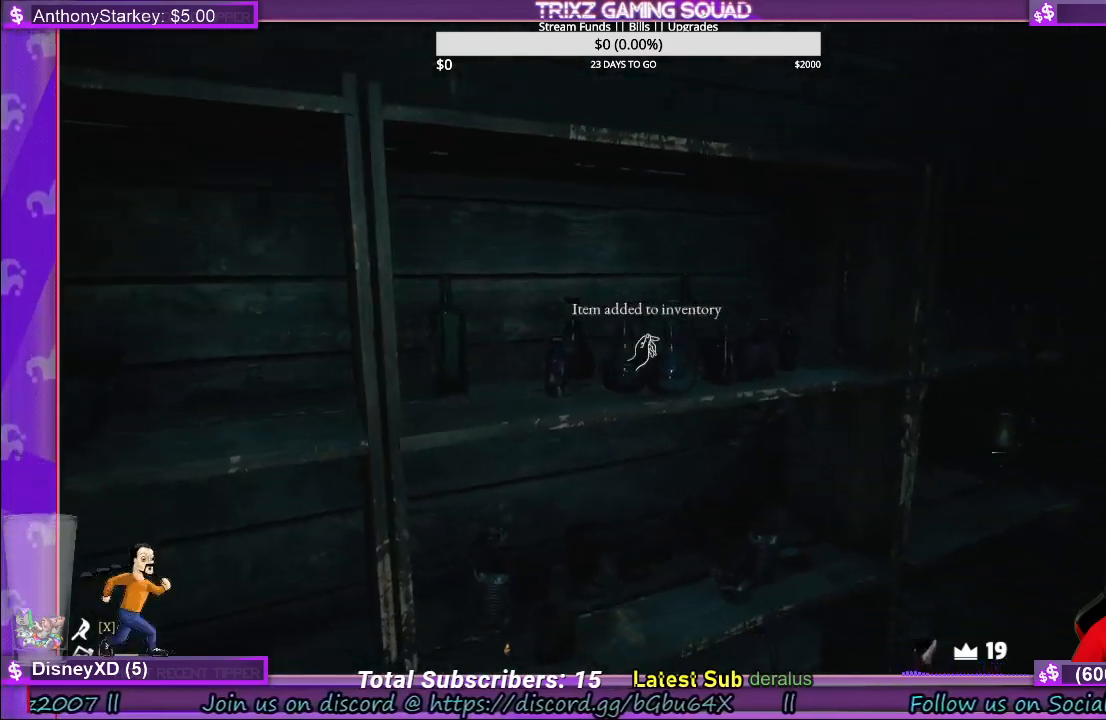
{"keys": [], "mouse": [], "events": [[116, "s", "up"]]}